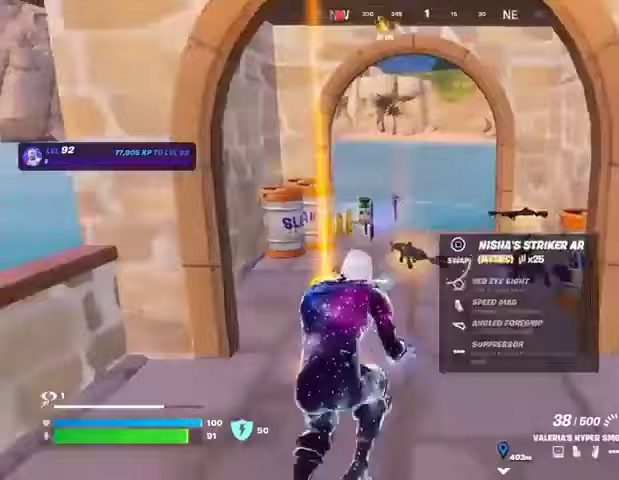
Gameplay with a controller (PlayStation layout); each line is a JSON object with the inputs held at the frame after it. "events" lists button and stick changes between this image and that frame as [ms after this image, input, new state], when the widget could be followed in between.
{"buttons": [], "left_stick": "up-left", "right_stick": "right", "events": [[33, "SQUARE", "down"], [100, "SQUARE", "up"], [100, "left_stick", "up-left"], [200, "left_stick", "up"], [433, "left_stick", "up-left"], [433, "right_stick", "right"]]}
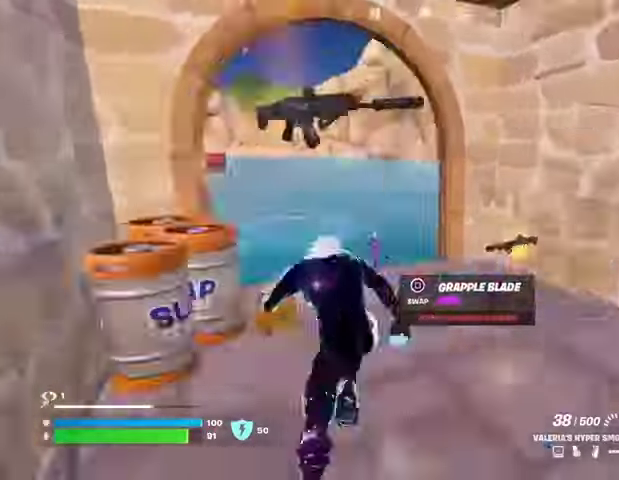
{"buttons": [], "left_stick": "up", "right_stick": "center", "events": [[167, "left_stick", "up-right"], [333, "right_stick", "center"], [400, "left_stick", "up"]]}
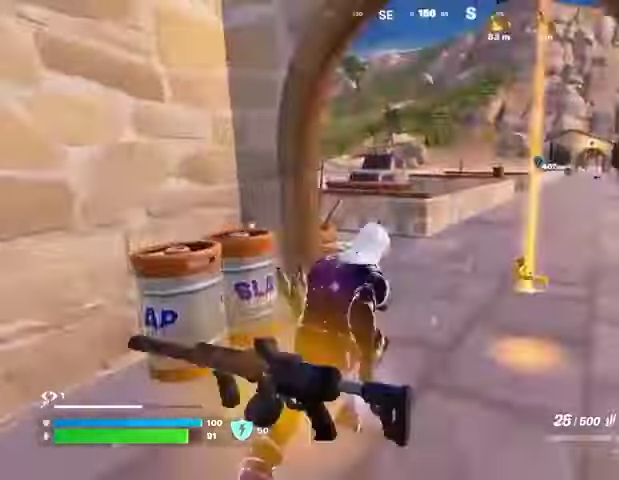
{"buttons": [], "left_stick": "up", "right_stick": "right", "events": [[33, "right_stick", "right"], [133, "right_stick", "center"], [367, "right_stick", "right"]]}
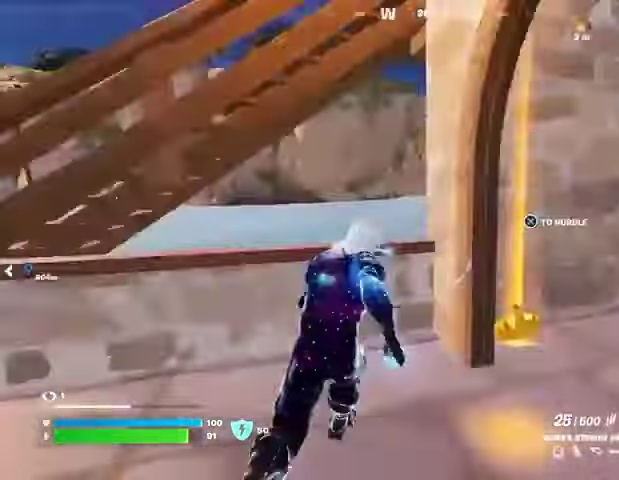
{"buttons": [], "left_stick": "down-right", "right_stick": "center", "events": [[33, "L1", "down"], [133, "L1", "up"], [133, "left_stick", "down-left"], [200, "L1", "down"], [200, "right_stick", "center"], [233, "left_stick", "down"], [267, "L1", "up"], [433, "left_stick", "down-right"]]}
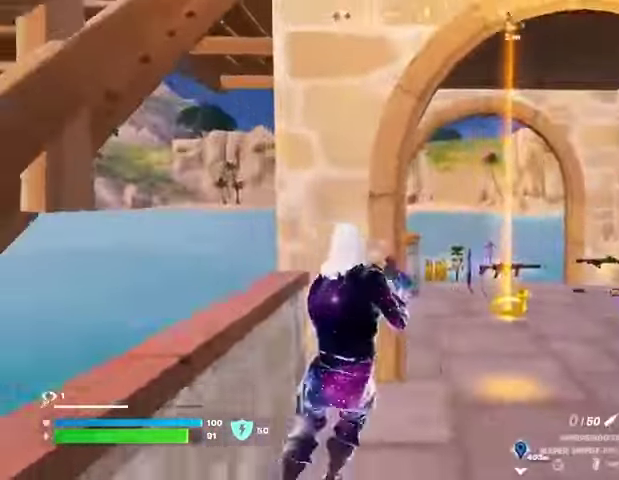
{"buttons": [], "left_stick": "down-left", "right_stick": "center", "events": [[100, "right_stick", "left"], [267, "left_stick", "down"], [267, "right_stick", "center"], [467, "left_stick", "down-left"]]}
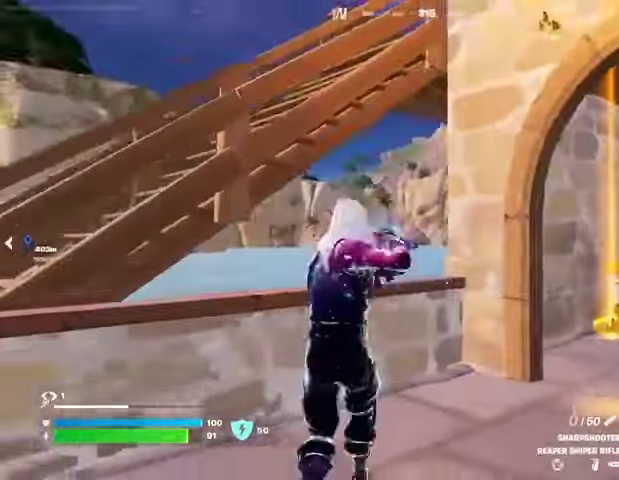
{"buttons": [], "left_stick": "down-right", "right_stick": "center", "events": [[67, "left_stick", "left"], [133, "right_stick", "left"], [200, "right_stick", "center"], [300, "left_stick", "down-left"], [400, "left_stick", "down"], [500, "left_stick", "down-right"]]}
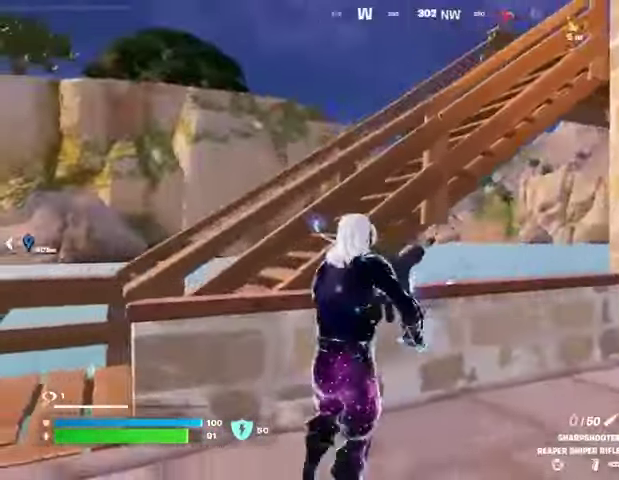
{"buttons": [], "left_stick": "right", "right_stick": "center", "events": [[67, "left_stick", "right"], [167, "right_stick", "down-left"], [267, "right_stick", "center"]]}
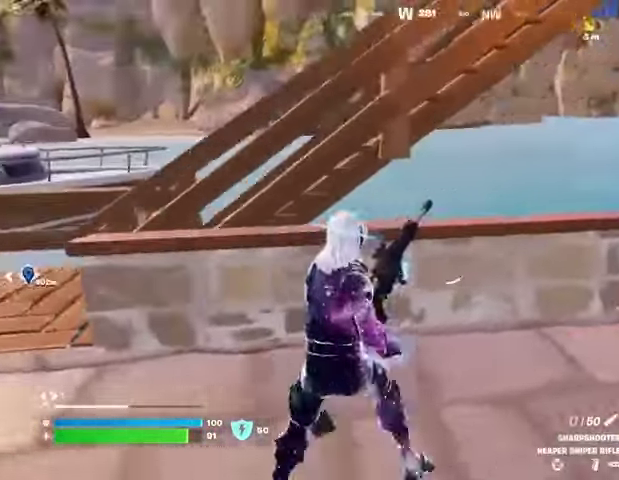
{"buttons": [], "left_stick": "down-right", "right_stick": "center", "events": [[100, "right_stick", "left"], [233, "right_stick", "center"], [367, "right_stick", "left"], [467, "left_stick", "down-right"], [467, "right_stick", "center"]]}
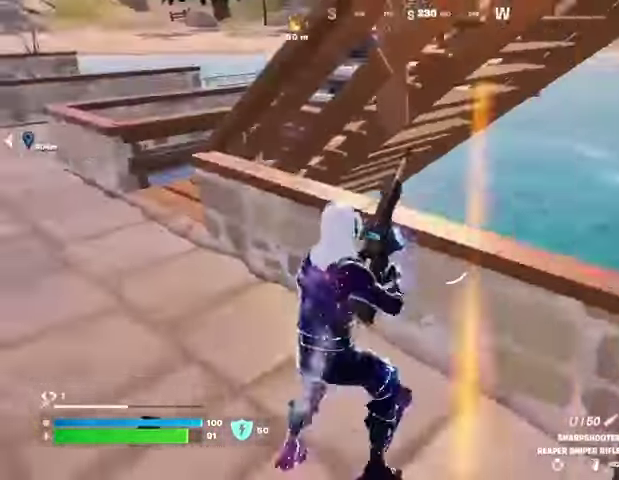
{"buttons": [], "left_stick": "left", "right_stick": "center", "events": [[100, "left_stick", "down-left"], [200, "left_stick", "left"], [200, "right_stick", "right"], [267, "right_stick", "center"]]}
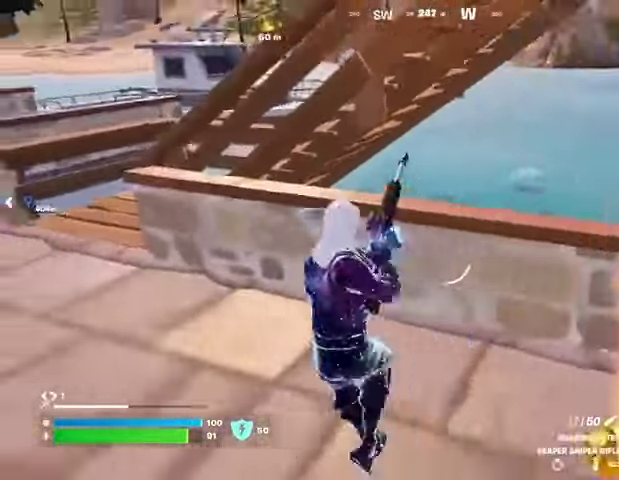
{"buttons": [], "left_stick": "up-left", "right_stick": "center", "events": [[267, "left_stick", "up"], [367, "CROSS", "down"], [433, "CROSS", "up"], [467, "left_stick", "up-left"]]}
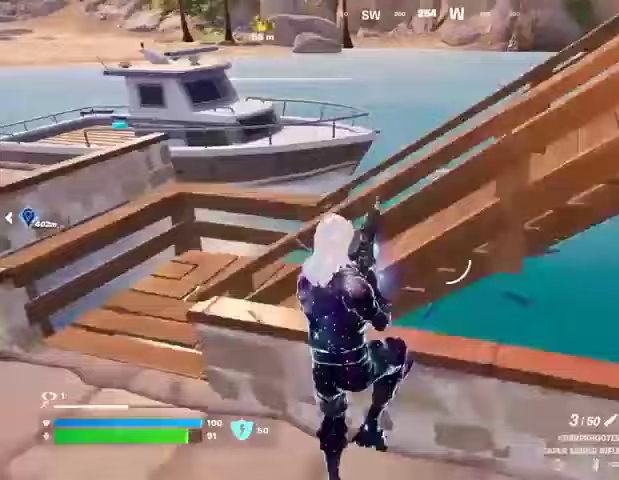
{"buttons": [], "left_stick": "up-right", "right_stick": "center", "events": [[200, "left_stick", "up"], [300, "left_stick", "up-right"]]}
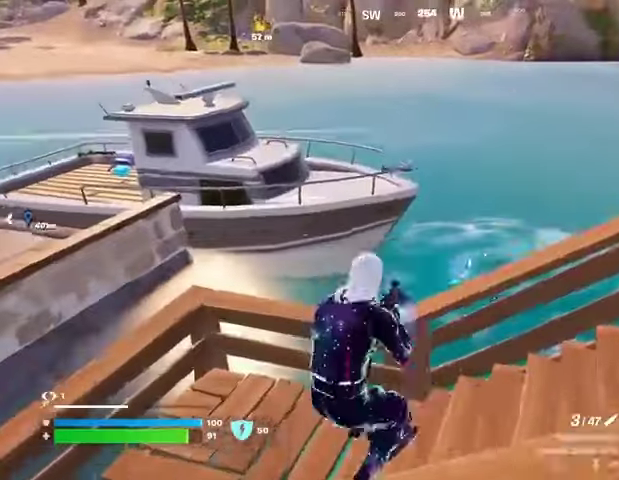
{"buttons": [], "left_stick": "left", "right_stick": "center", "events": [[33, "R1", "down"], [67, "right_stick", "down-right"], [133, "R1", "up"], [167, "right_stick", "down-left"], [233, "right_stick", "center"], [367, "right_stick", "up-left"], [467, "right_stick", "center"], [500, "left_stick", "left"]]}
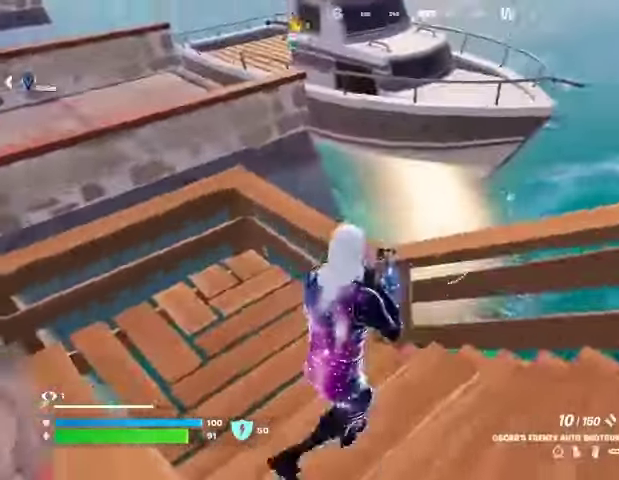
{"buttons": [], "left_stick": "down-right", "right_stick": "center", "events": [[33, "CROSS", "down"], [133, "CROSS", "up"], [200, "left_stick", "center"], [300, "left_stick", "down-right"]]}
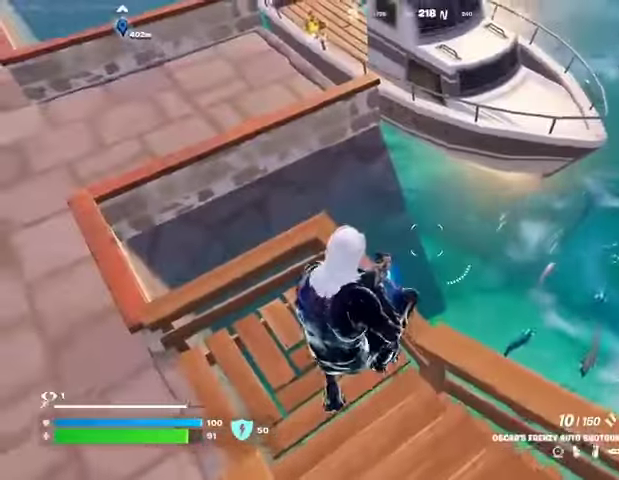
{"buttons": [], "left_stick": "up-left", "right_stick": "left", "events": [[267, "right_stick", "up"], [333, "left_stick", "left"], [433, "L3", "down"], [433, "left_stick", "up-left"], [433, "right_stick", "left"], [500, "L3", "up"]]}
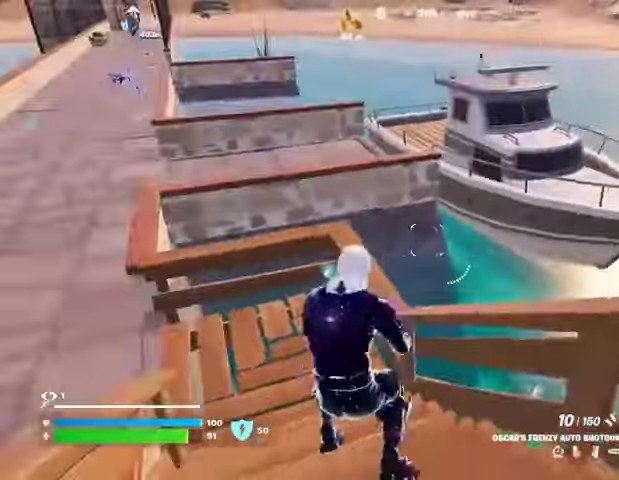
{"buttons": [], "left_stick": "up", "right_stick": "center", "events": [[33, "right_stick", "center"], [200, "left_stick", "up"], [267, "CROSS", "down"], [333, "CROSS", "up"]]}
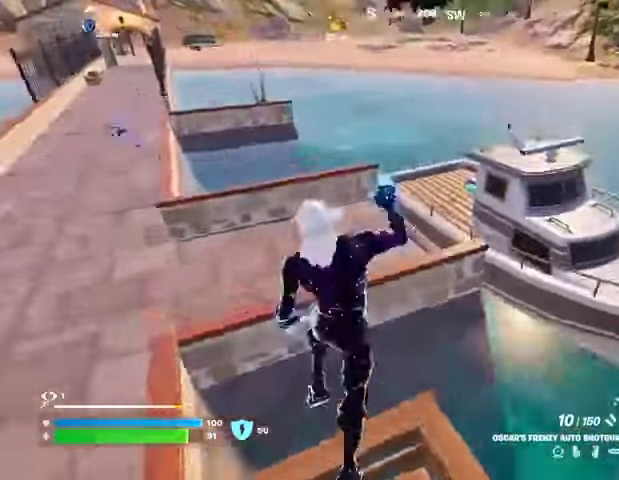
{"buttons": [], "left_stick": "up-left", "right_stick": "right", "events": [[100, "left_stick", "up-left"], [433, "right_stick", "right"]]}
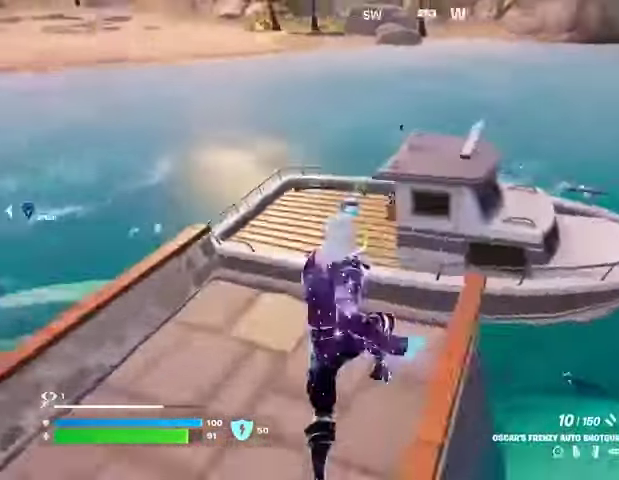
{"buttons": [], "left_stick": "right", "right_stick": "left", "events": [[67, "right_stick", "center"], [233, "CROSS", "down"], [267, "left_stick", "center"], [300, "CROSS", "up"], [367, "left_stick", "right"], [367, "right_stick", "left"]]}
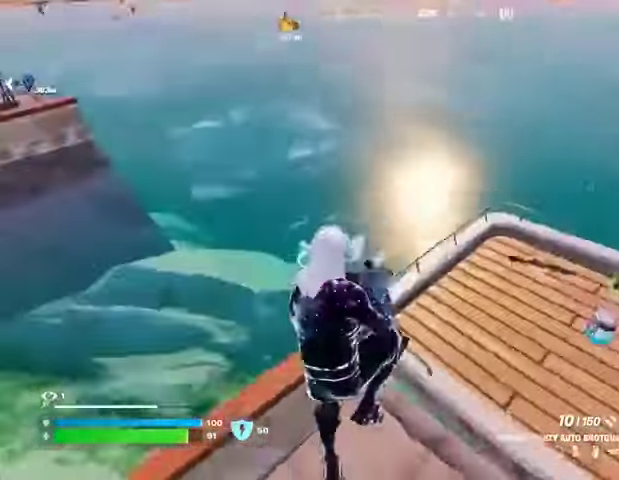
{"buttons": [], "left_stick": "down", "right_stick": "left", "events": [[333, "left_stick", "down-right"], [500, "left_stick", "down"]]}
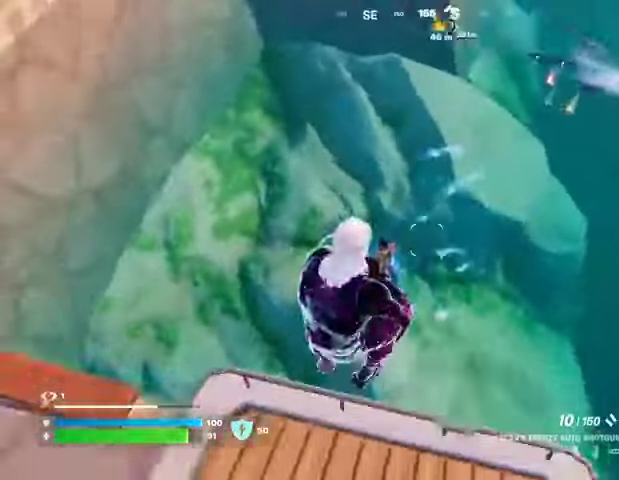
{"buttons": [], "left_stick": "down", "right_stick": "up-left", "events": [[100, "right_stick", "center"], [200, "right_stick", "left"], [300, "left_stick", "right"], [467, "right_stick", "up-left"], [500, "left_stick", "down"]]}
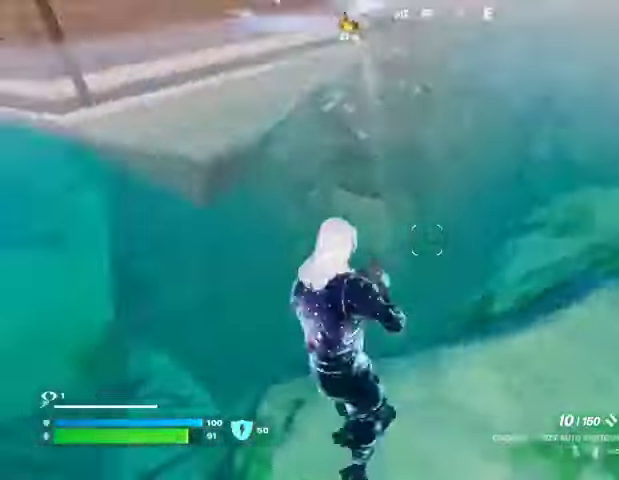
{"buttons": [], "left_stick": "center", "right_stick": "right", "events": [[167, "right_stick", "left"], [267, "left_stick", "down-left"], [267, "right_stick", "center"], [300, "CROSS", "down"], [367, "CROSS", "up"], [400, "left_stick", "center"], [467, "right_stick", "right"]]}
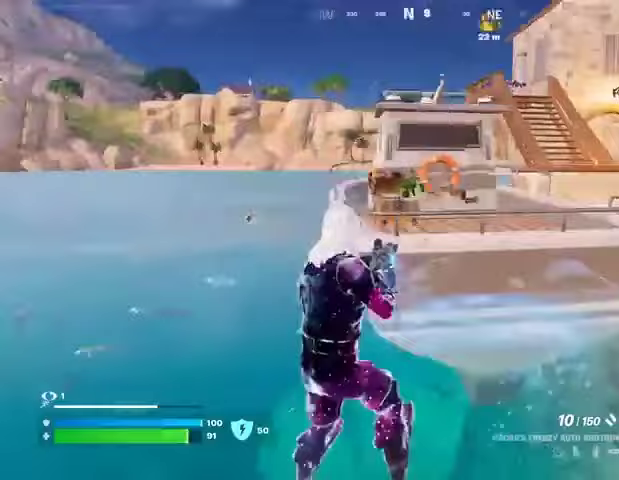
{"buttons": [], "left_stick": "up-right", "right_stick": "center", "events": [[100, "right_stick", "center"], [133, "left_stick", "up-right"]]}
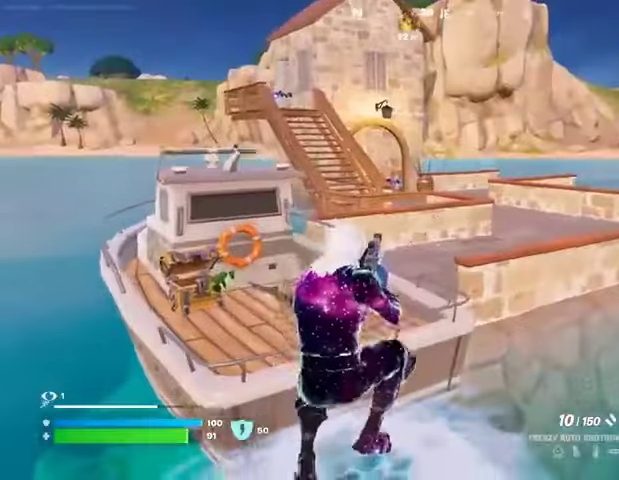
{"buttons": [], "left_stick": "up-left", "right_stick": "center", "events": [[233, "right_stick", "up-left"], [367, "right_stick", "center"], [467, "CROSS", "down"], [500, "CROSS", "up"], [500, "left_stick", "up-left"]]}
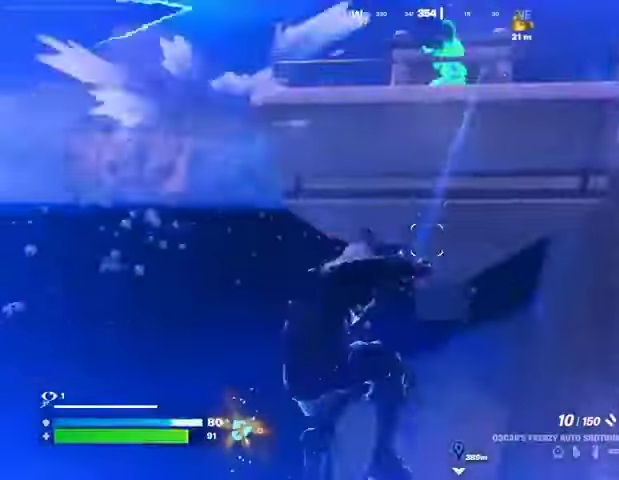
{"buttons": ["R2"], "left_stick": "down-right", "right_stick": "down-left", "events": [[100, "left_stick", "down"], [133, "right_stick", "up-left"], [233, "right_stick", "center"], [367, "right_stick", "down"], [400, "left_stick", "down-right"], [433, "R2", "down"], [467, "right_stick", "down-left"]]}
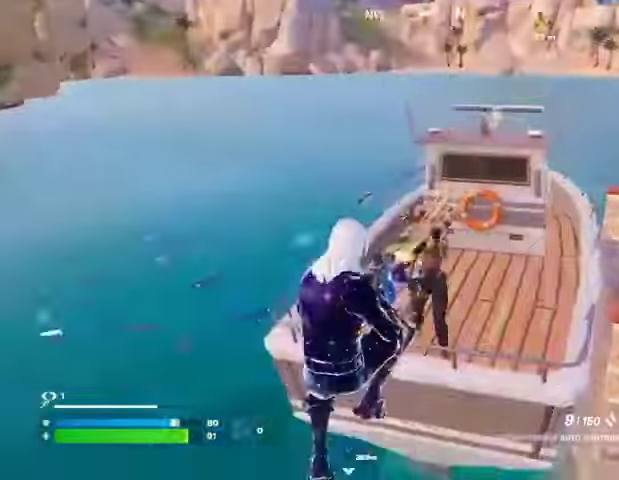
{"buttons": [], "left_stick": "left", "right_stick": "center", "events": [[33, "R2", "up"], [67, "right_stick", "center"], [133, "left_stick", "down"], [167, "right_stick", "up"], [300, "R2", "down"], [333, "right_stick", "up-right"], [367, "R2", "up"], [400, "left_stick", "left"], [467, "right_stick", "center"]]}
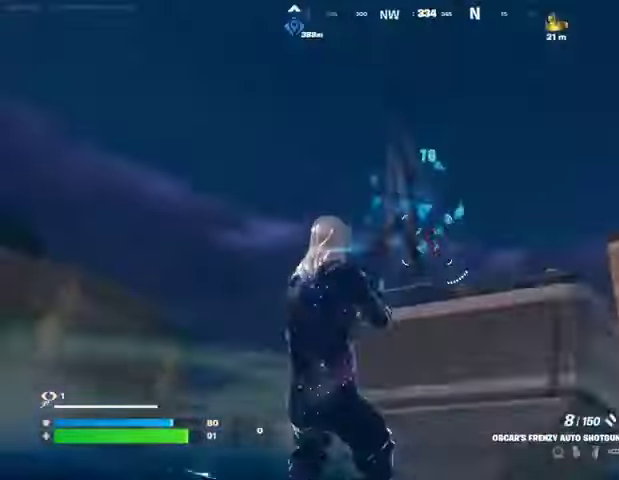
{"buttons": [], "left_stick": "left", "right_stick": "center", "events": [[133, "CROSS", "down"], [233, "CROSS", "up"], [300, "right_stick", "left"], [333, "R2", "down"], [367, "right_stick", "center"], [433, "R2", "up"]]}
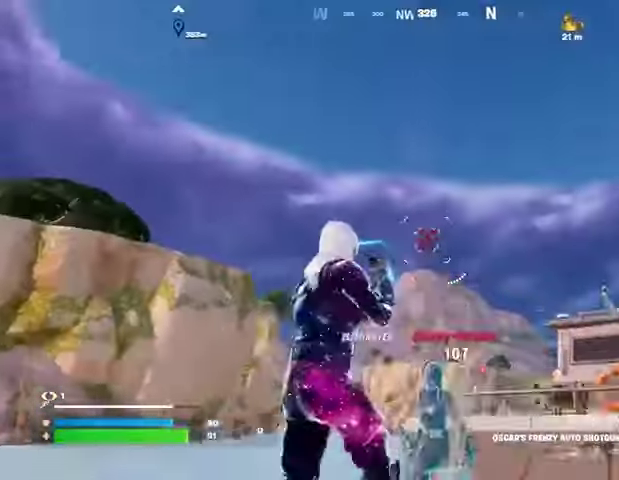
{"buttons": ["L1"], "left_stick": "up-left", "right_stick": "up-left", "events": [[67, "right_stick", "down"], [267, "right_stick", "center"], [333, "L1", "down"], [333, "right_stick", "up-left"], [400, "L1", "up"], [467, "L1", "down"], [467, "left_stick", "up-left"]]}
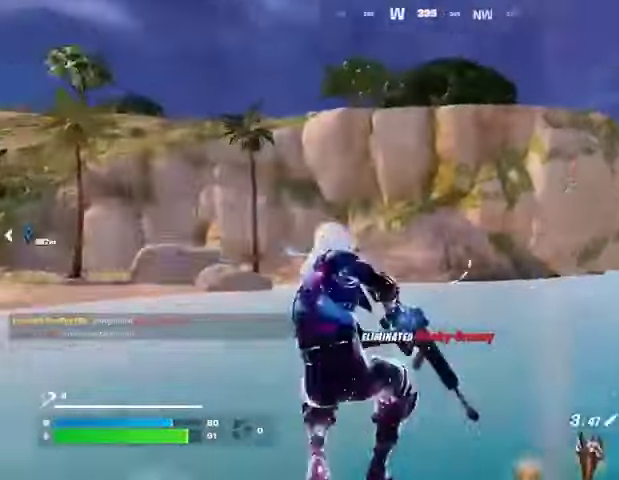
{"buttons": [], "left_stick": "up-right", "right_stick": "center", "events": [[33, "L1", "up"], [33, "left_stick", "up"], [100, "left_stick", "up-right"], [233, "L2", "down"], [333, "L2", "up"], [500, "right_stick", "center"]]}
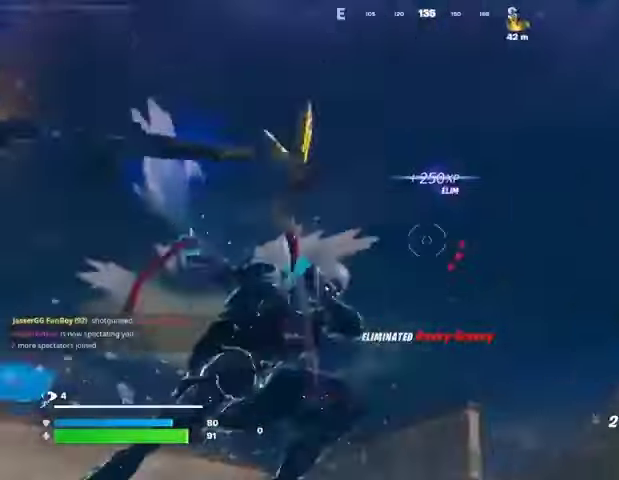
{"buttons": [], "left_stick": "up", "right_stick": "down-left", "events": [[33, "left_stick", "up"], [167, "right_stick", "up-right"], [333, "right_stick", "down-left"]]}
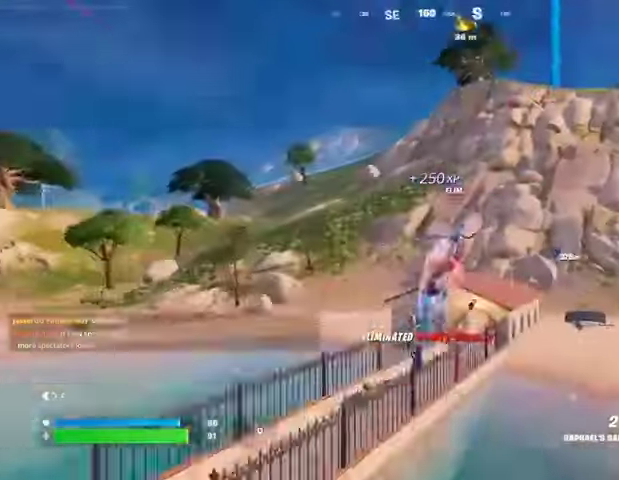
{"buttons": [], "left_stick": "up-left", "right_stick": "center", "events": [[67, "right_stick", "center"], [167, "left_stick", "up-left"]]}
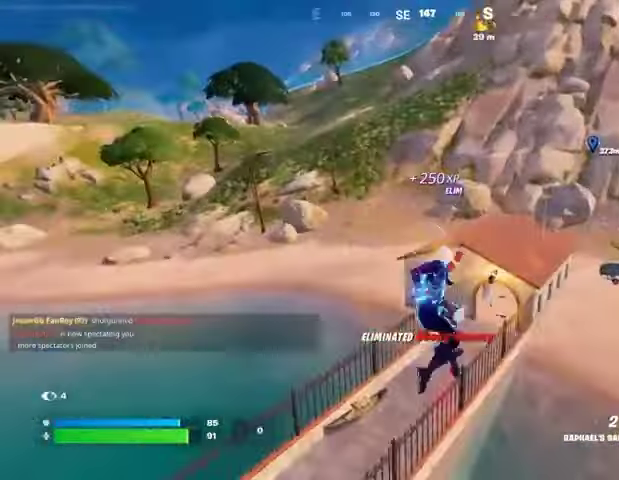
{"buttons": [], "left_stick": "up-right", "right_stick": "left", "events": [[133, "R1", "down"], [167, "right_stick", "left"], [233, "R1", "up"], [333, "left_stick", "up-right"]]}